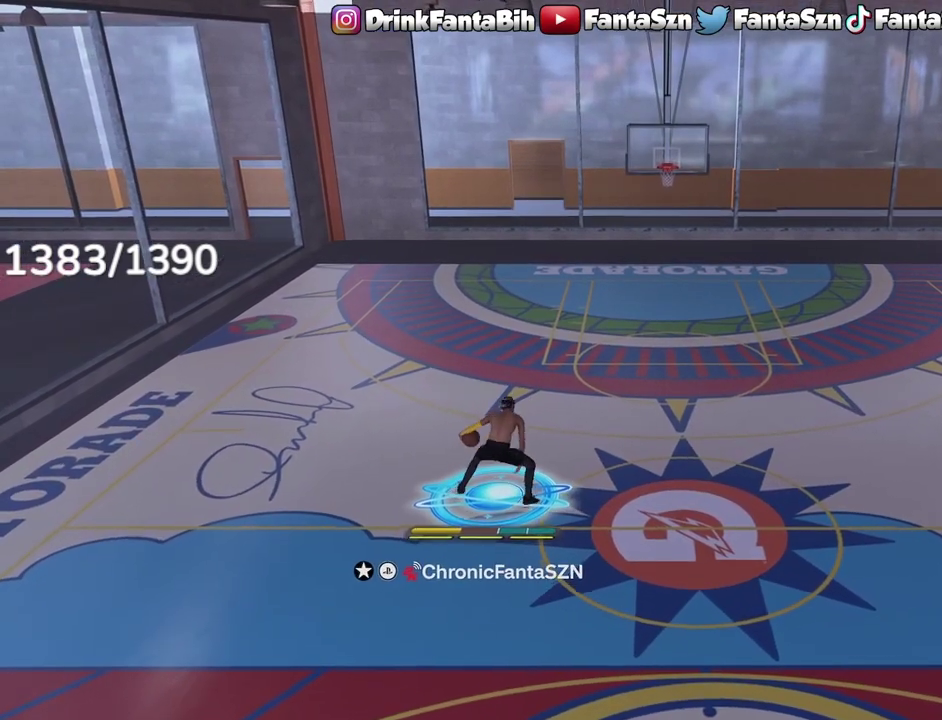
Gameplay with a controller (PlayStation layout); each line is a JSON object with the inputs held at the frame after it (dt_ms = milliseconds from this image to that frame). "events" lists button and stick changes between this image and that frame as [ms after this image, input, new state], when the widget could be followed in between.
{"dt_ms": 300, "buttons": ["R2"], "left_stick": "center", "right_stick": "up-right", "events": [[267, "R2", "down"], [300, "right_stick", "up-right"]]}
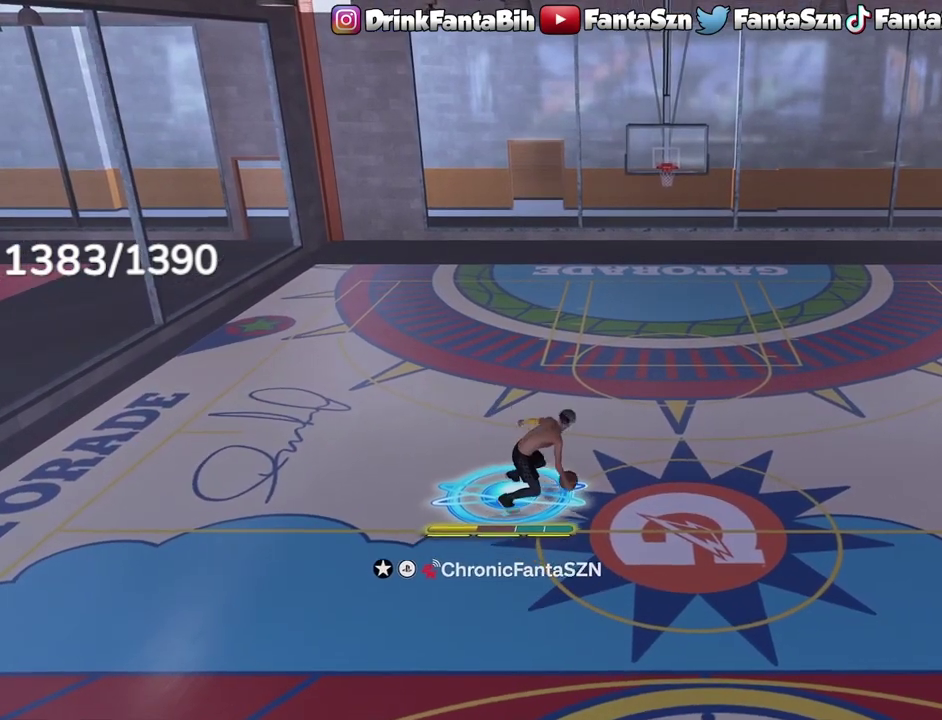
{"dt_ms": 700, "buttons": [], "left_stick": "center", "right_stick": "center", "events": [[67, "right_stick", "center"], [267, "right_stick", "down"], [383, "right_stick", "center"], [617, "R2", "up"]]}
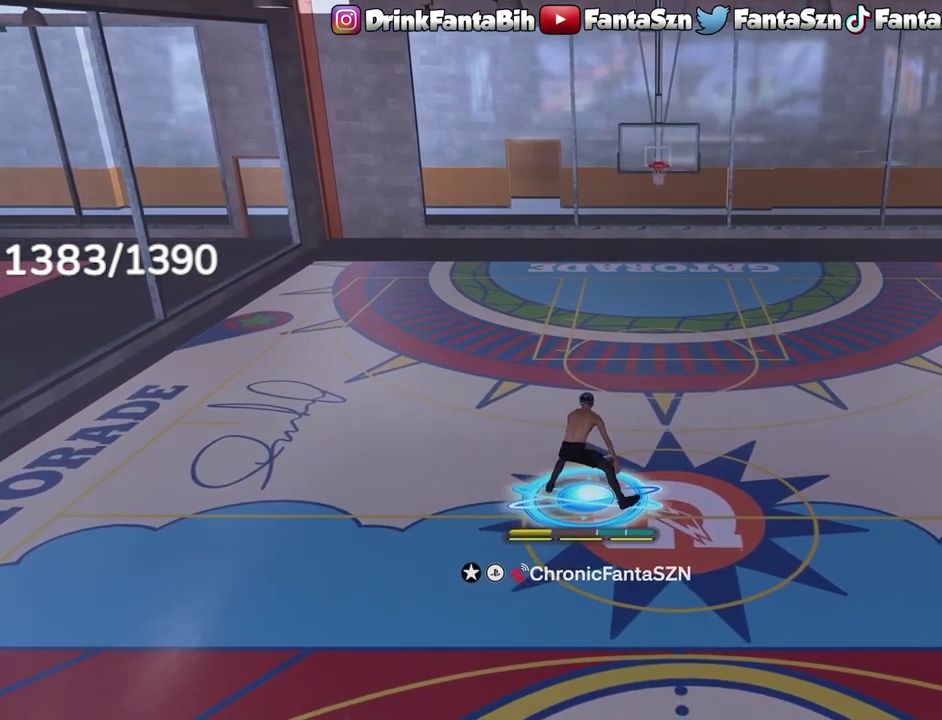
{"dt_ms": 700, "buttons": [], "left_stick": "center", "right_stick": "center", "events": []}
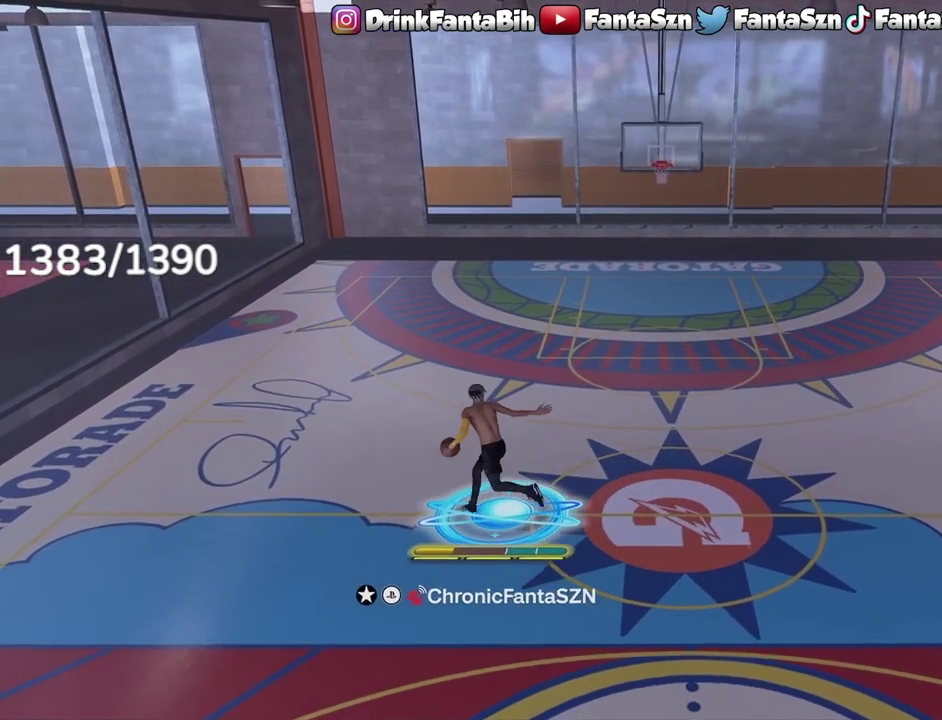
{"dt_ms": 300, "buttons": [], "left_stick": "right", "right_stick": "center", "events": [[133, "left_stick", "right"]]}
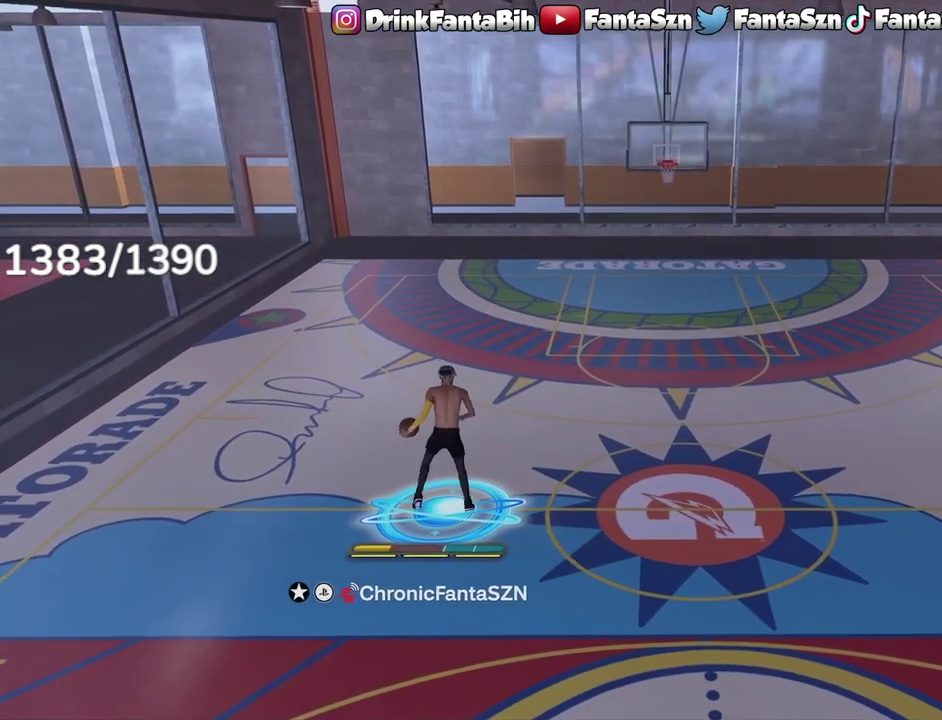
{"dt_ms": 500, "buttons": [], "left_stick": "right", "right_stick": "center", "events": []}
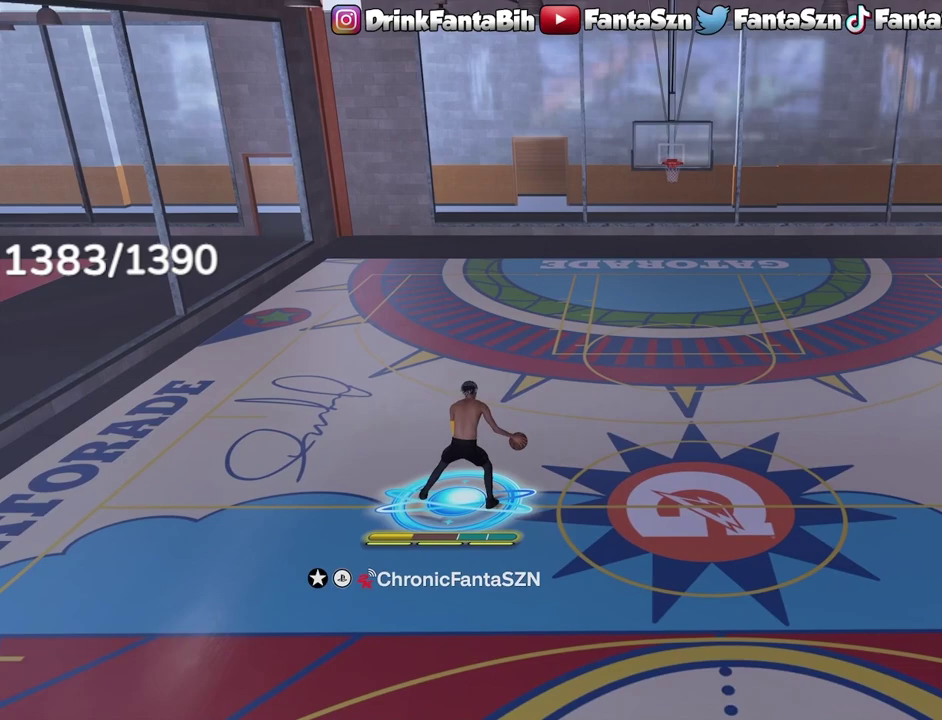
{"dt_ms": 500, "buttons": [], "left_stick": "right", "right_stick": "center", "events": []}
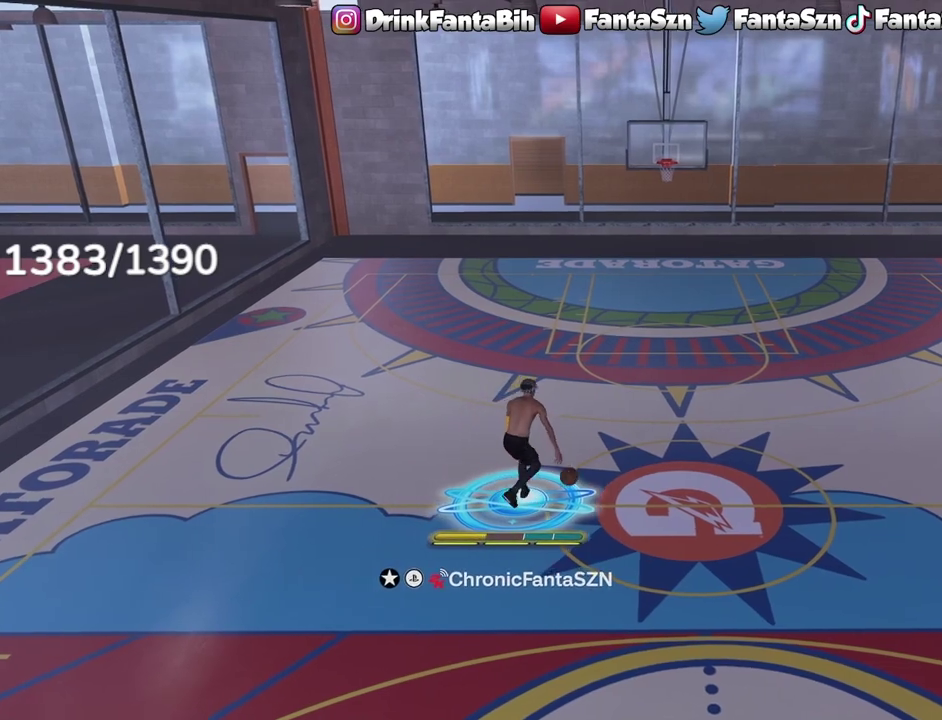
{"dt_ms": 400, "buttons": [], "left_stick": "right", "right_stick": "center", "events": [[183, "left_stick", "up-right"], [383, "left_stick", "right"]]}
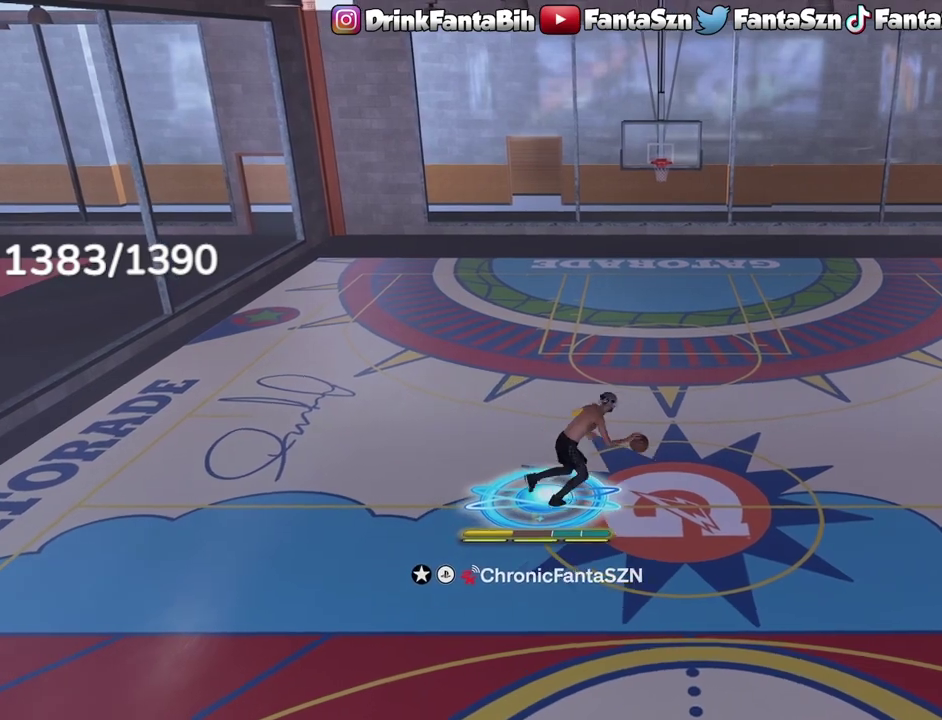
{"dt_ms": 700, "buttons": ["R2"], "left_stick": "center", "right_stick": "center", "events": [[300, "left_stick", "center"], [383, "R2", "down"]]}
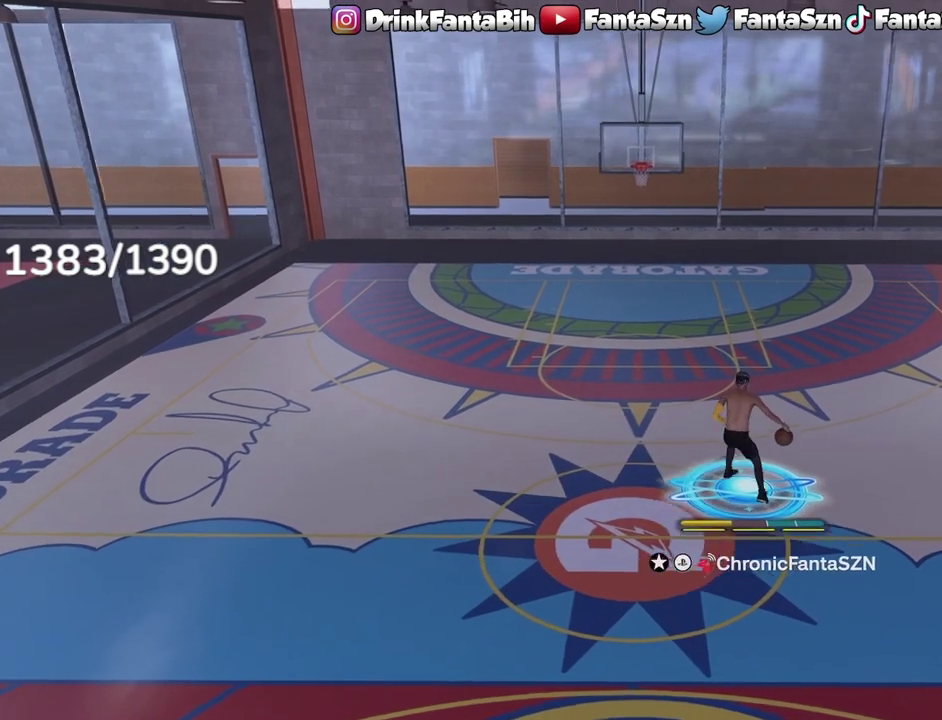
{"dt_ms": 400, "buttons": ["R2"], "left_stick": "center", "right_stick": "center", "events": []}
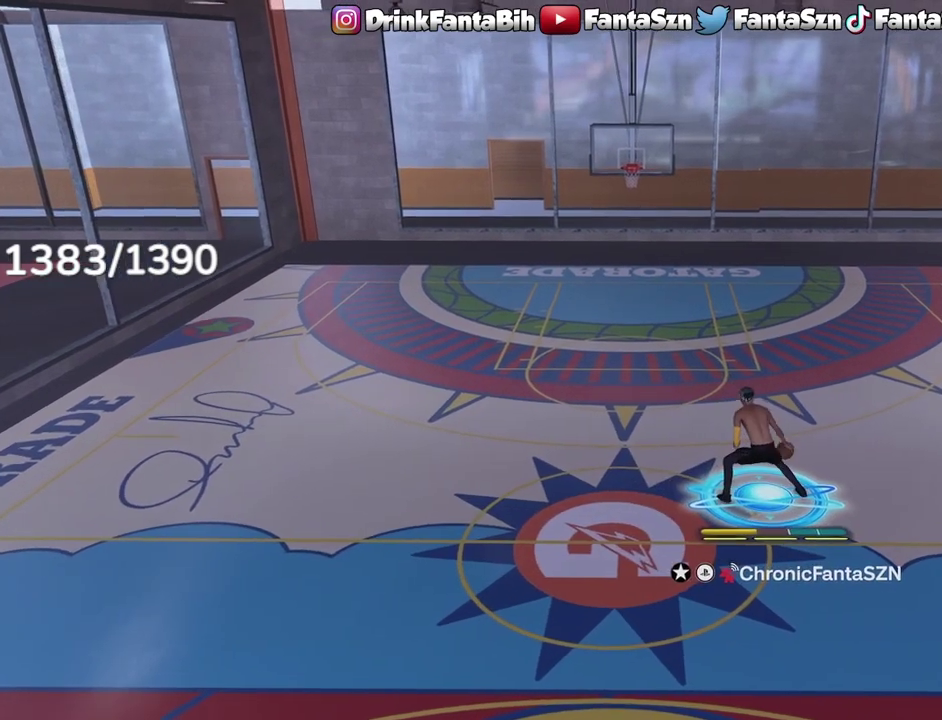
{"dt_ms": 500, "buttons": ["R2"], "left_stick": "center", "right_stick": "center", "events": []}
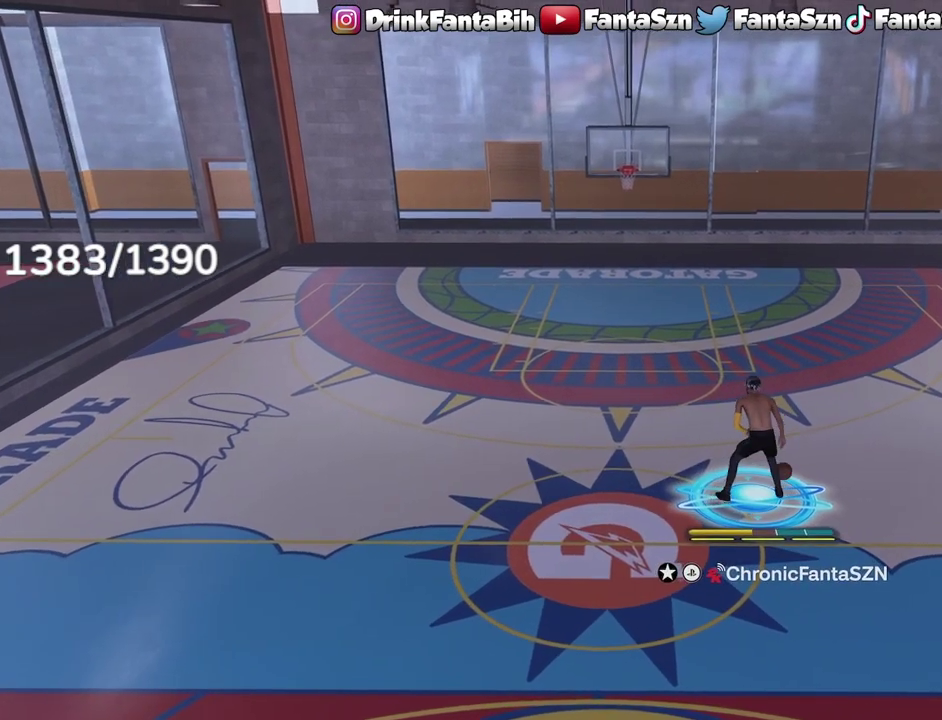
{"dt_ms": 400, "buttons": ["R2"], "left_stick": "center", "right_stick": "center", "events": []}
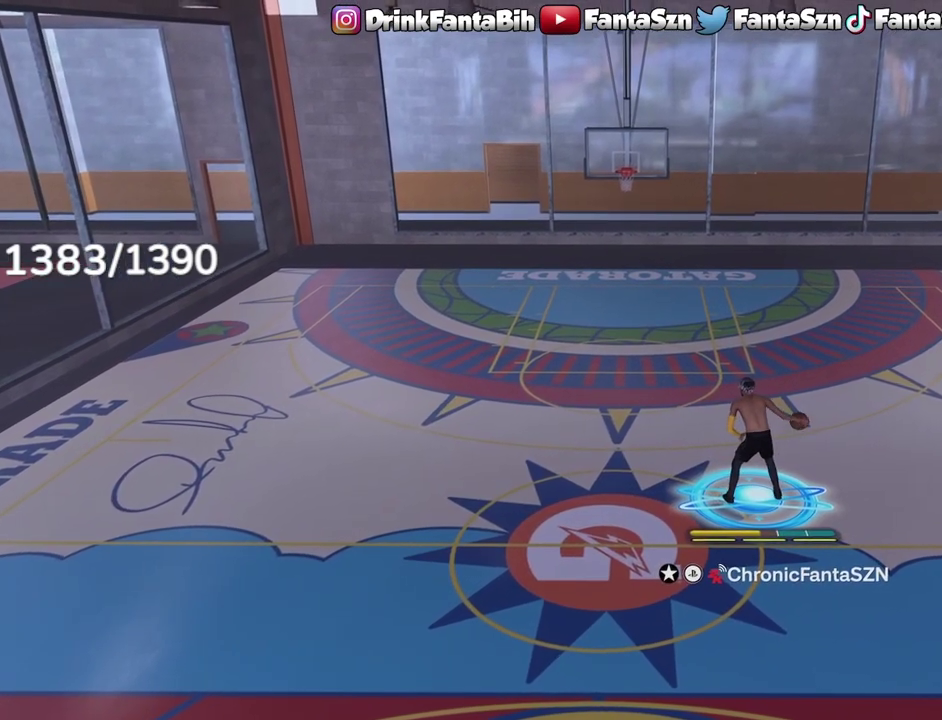
{"dt_ms": 600, "buttons": ["R2"], "left_stick": "center", "right_stick": "center", "events": []}
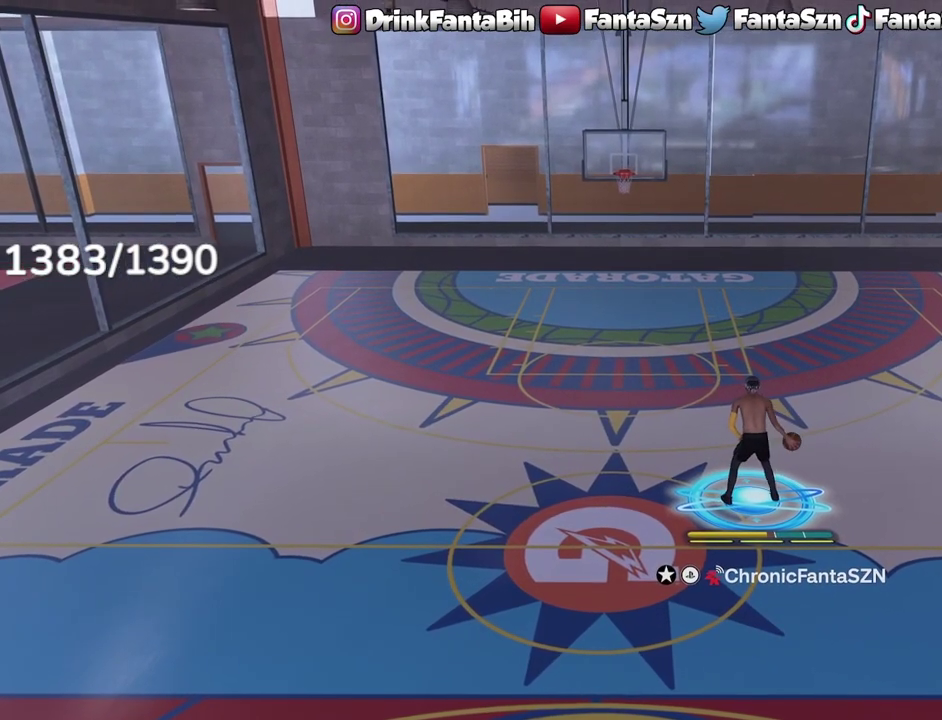
{"dt_ms": 500, "buttons": ["R2"], "left_stick": "center", "right_stick": "center", "events": []}
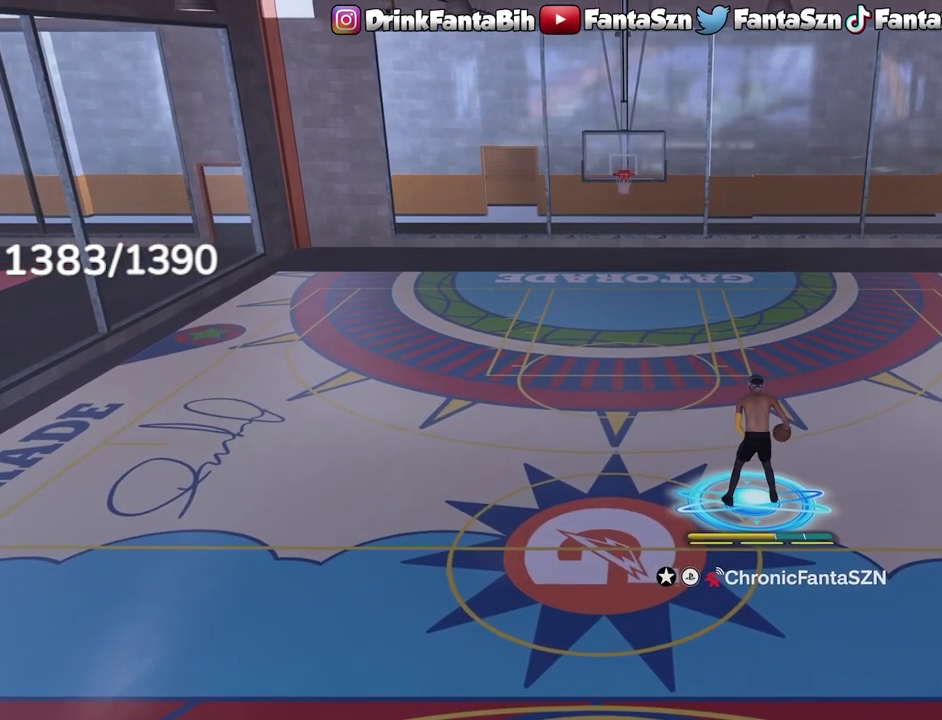
{"dt_ms": 500, "buttons": ["R2"], "left_stick": "center", "right_stick": "center", "events": []}
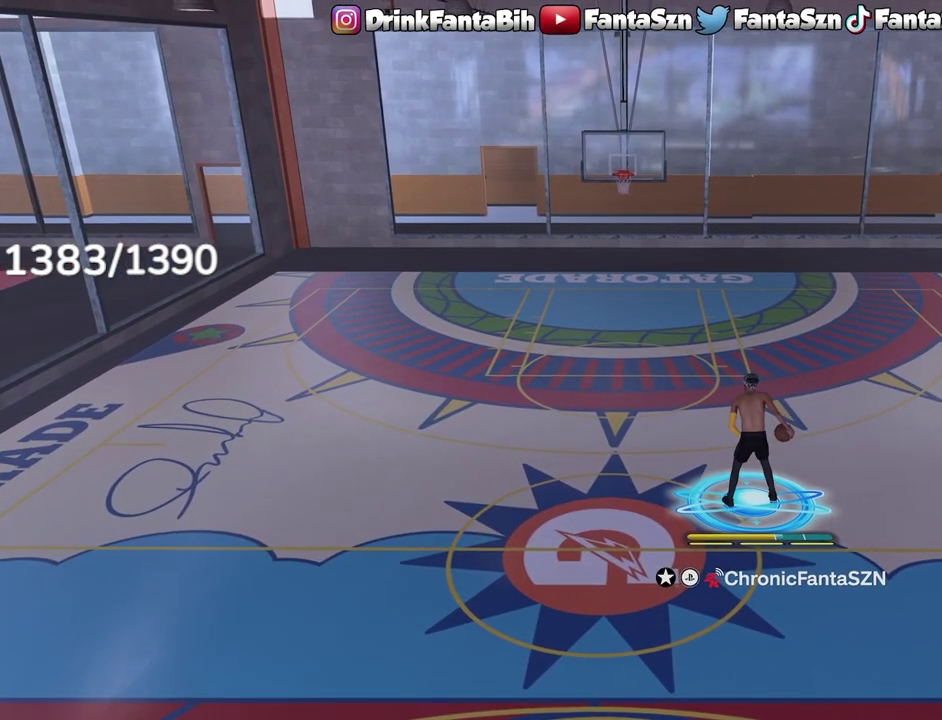
{"dt_ms": 500, "buttons": ["R2"], "left_stick": "center", "right_stick": "up-left", "events": [[450, "right_stick", "up-left"]]}
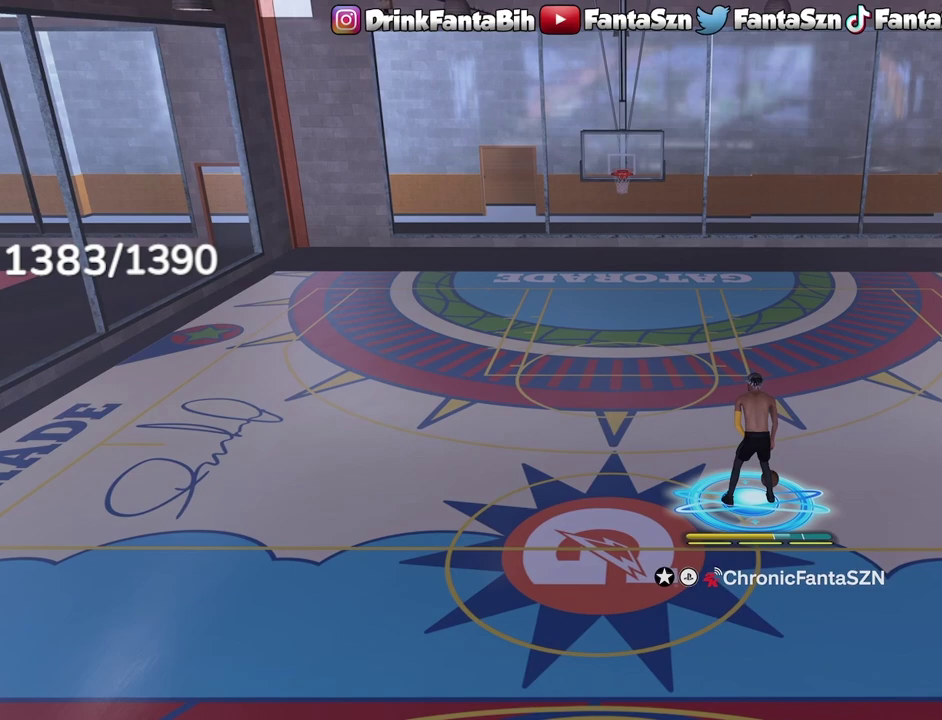
{"dt_ms": 400, "buttons": [], "left_stick": "center", "right_stick": "up-right", "events": [[83, "right_stick", "center"], [217, "R2", "up"], [367, "right_stick", "up-right"]]}
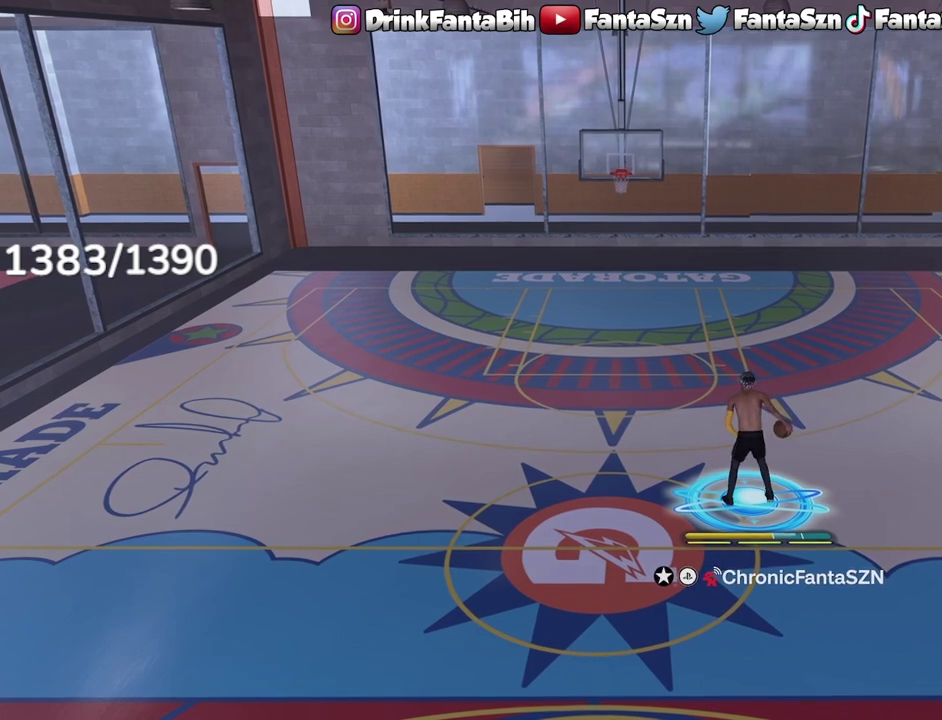
{"dt_ms": 800, "buttons": [], "left_stick": "center", "right_stick": "center", "events": [[17, "right_stick", "center"], [167, "R2", "down"], [217, "right_stick", "down"], [350, "right_stick", "center"], [617, "R2", "up"]]}
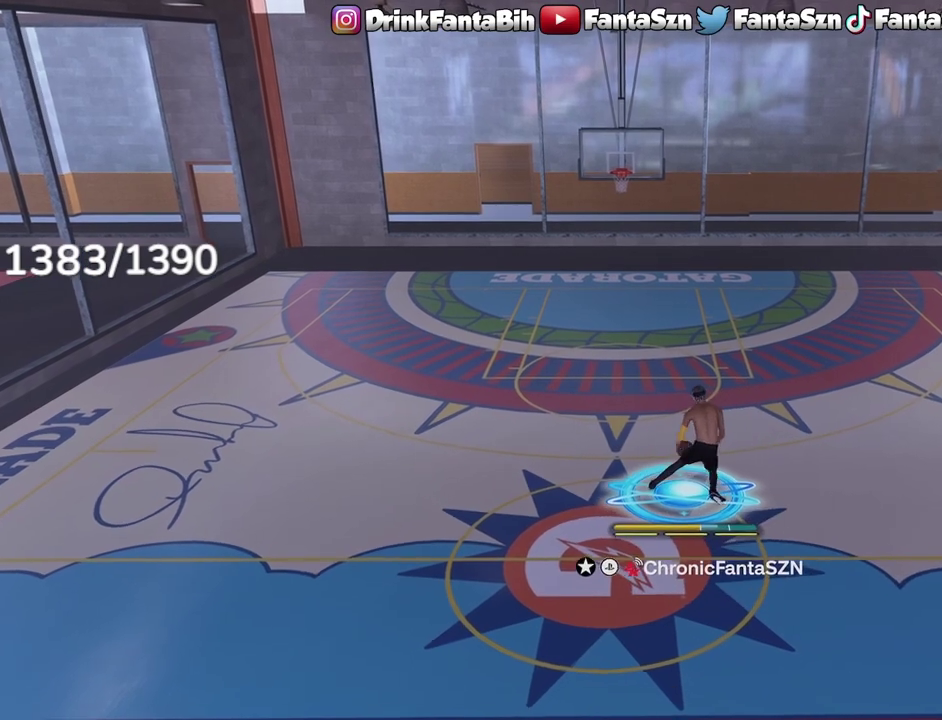
{"dt_ms": 300, "buttons": [], "left_stick": "center", "right_stick": "center", "events": []}
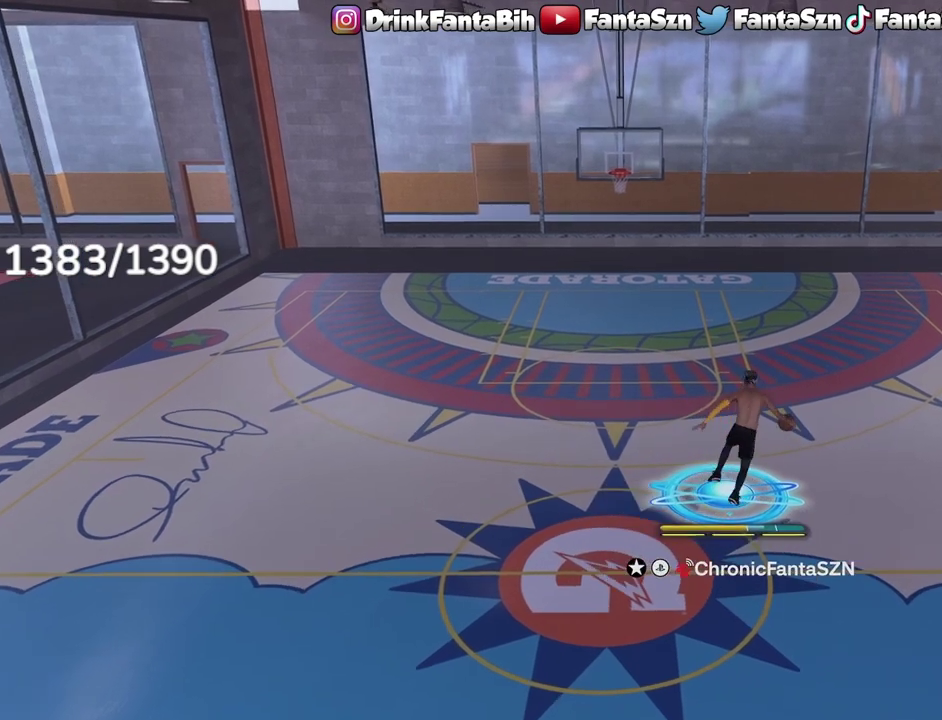
{"dt_ms": 500, "buttons": [], "left_stick": "center", "right_stick": "center", "events": []}
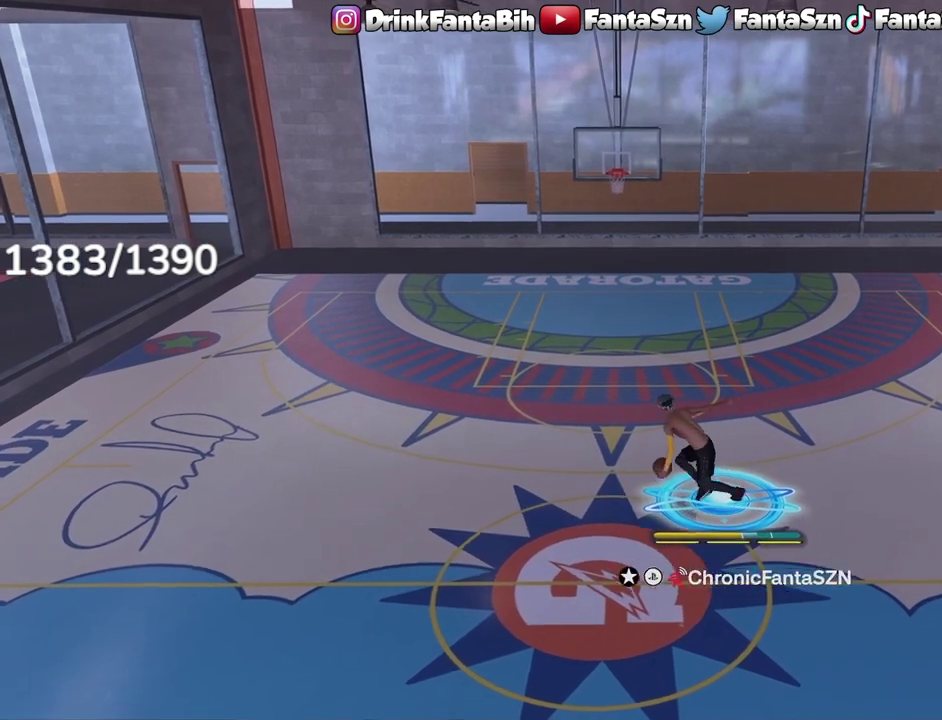
{"dt_ms": 300, "buttons": ["R2"], "left_stick": "center", "right_stick": "up-left", "events": [[17, "right_stick", "up-right"], [67, "right_stick", "center"], [300, "R2", "down"], [300, "right_stick", "up-left"]]}
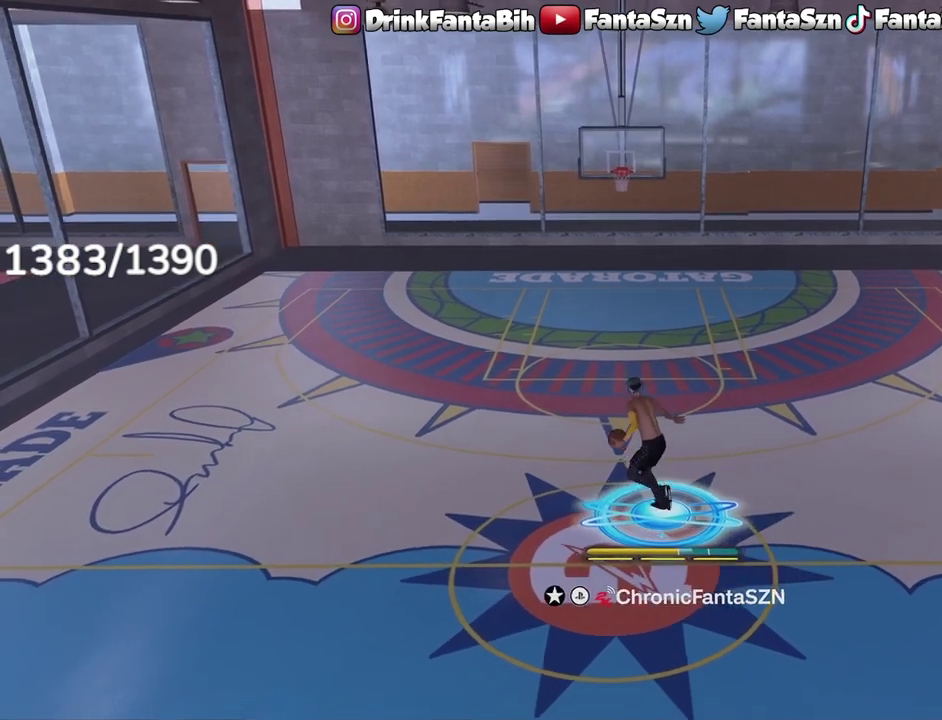
{"dt_ms": 700, "buttons": [], "left_stick": "center", "right_stick": "center", "events": [[67, "right_stick", "center"], [283, "right_stick", "down"], [400, "right_stick", "center"], [683, "R2", "up"]]}
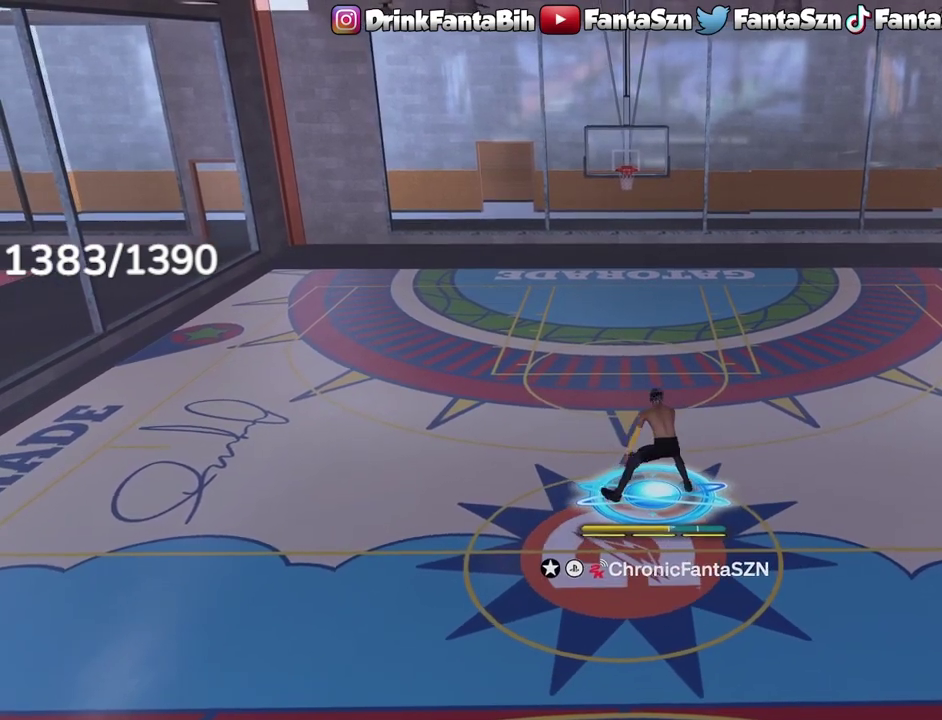
{"dt_ms": 700, "buttons": [], "left_stick": "center", "right_stick": "up-left", "events": [[667, "right_stick", "up-left"]]}
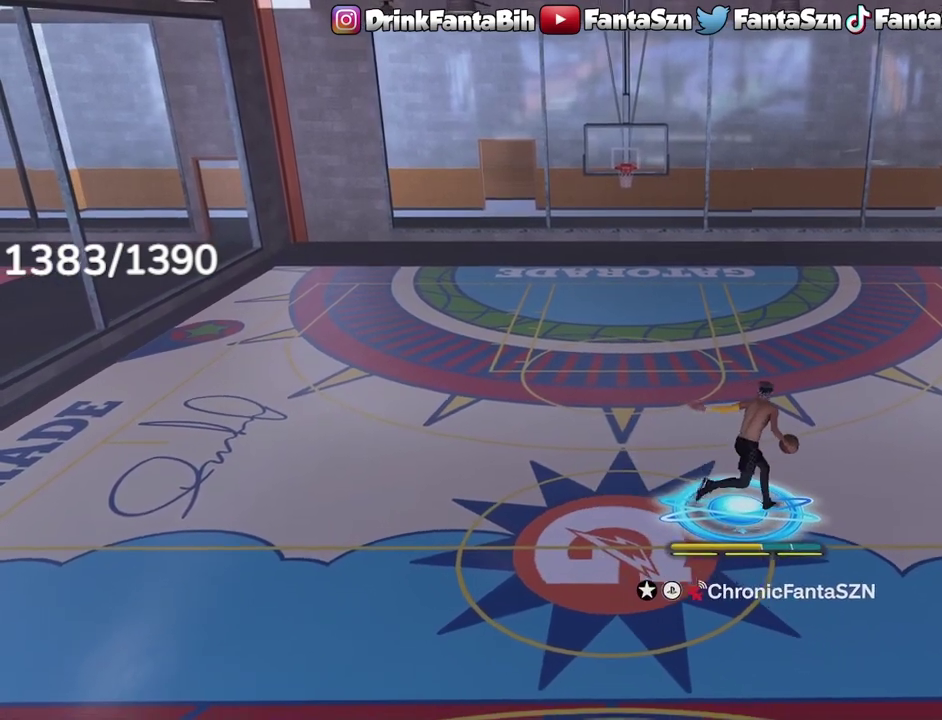
{"dt_ms": 300, "buttons": ["R2"], "left_stick": "center", "right_stick": "up-right", "events": [[67, "right_stick", "center"], [267, "R2", "down"], [283, "right_stick", "up-right"]]}
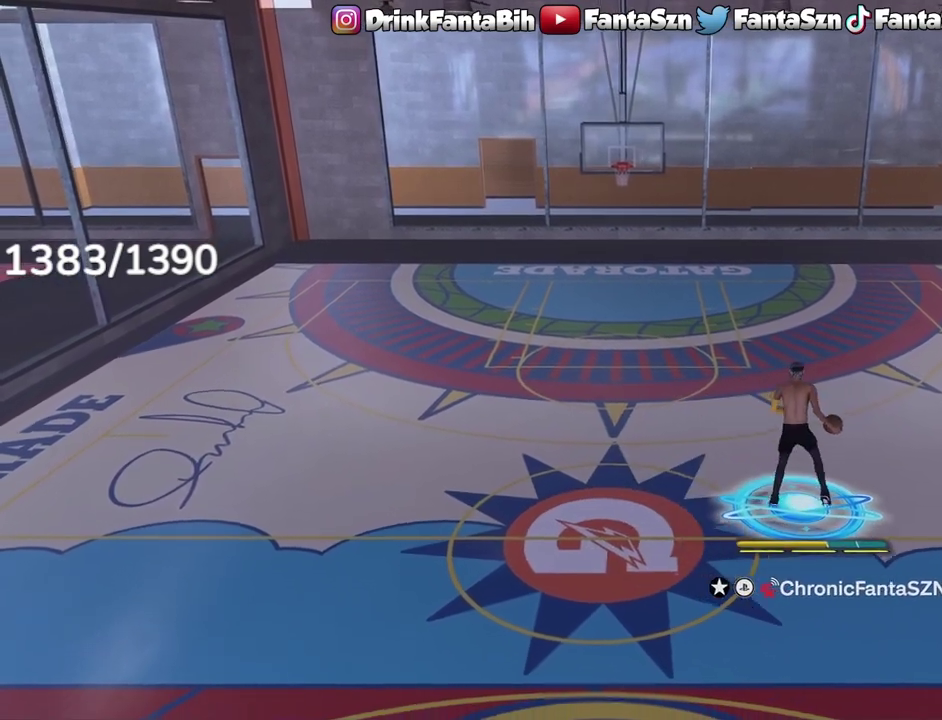
{"dt_ms": 700, "buttons": [], "left_stick": "center", "right_stick": "center", "events": [[50, "right_stick", "center"], [267, "right_stick", "down"], [367, "right_stick", "center"], [600, "R2", "up"]]}
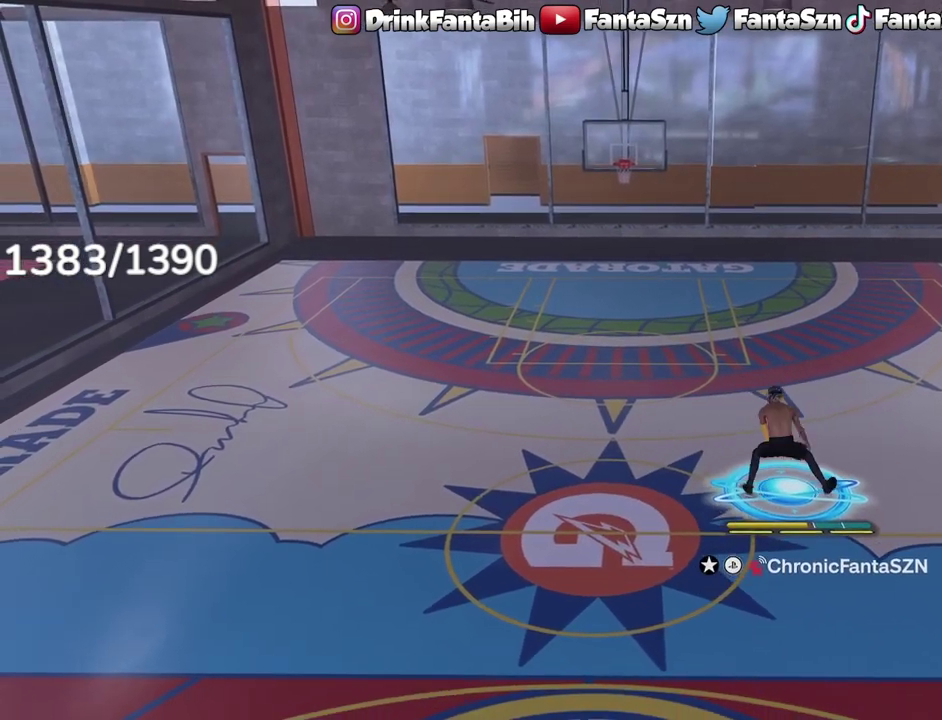
{"dt_ms": 300, "buttons": [], "left_stick": "center", "right_stick": "center", "events": []}
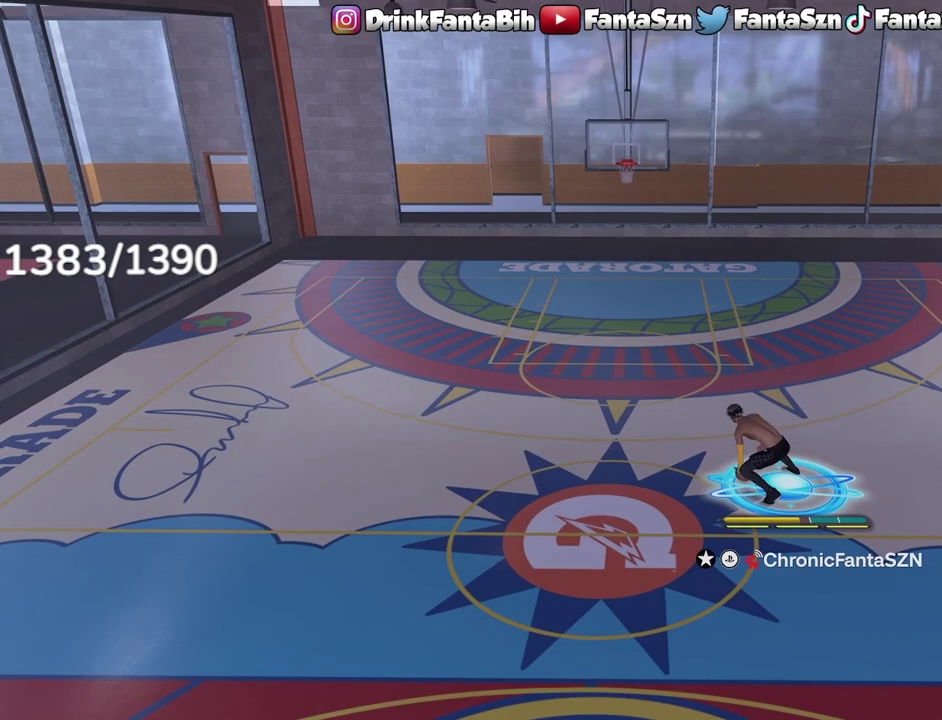
{"dt_ms": 700, "buttons": [], "left_stick": "center", "right_stick": "center", "events": []}
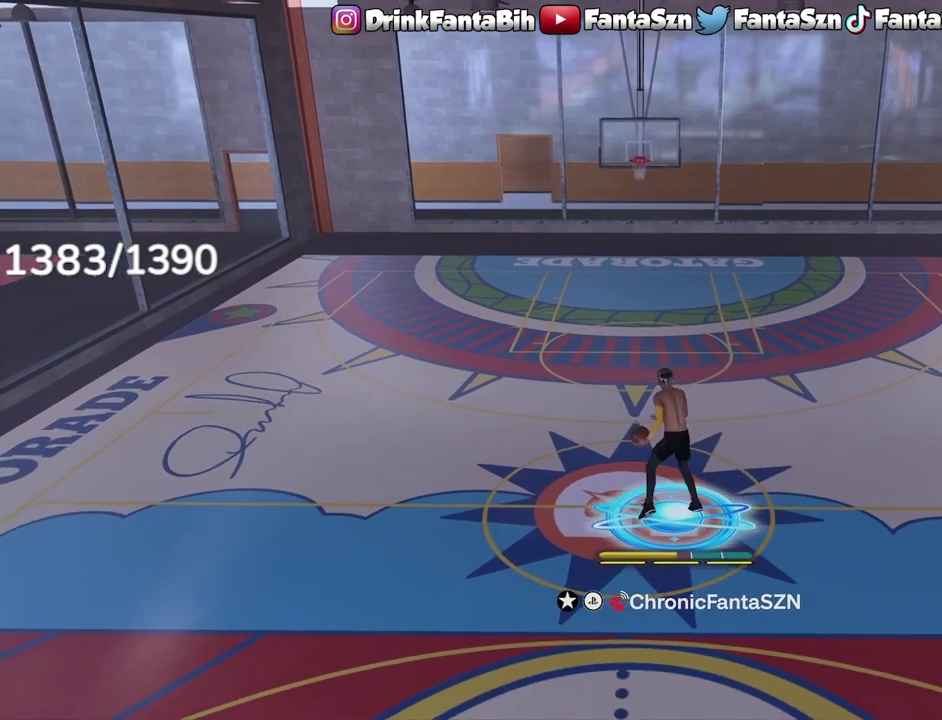
{"dt_ms": 300, "buttons": [], "left_stick": "center", "right_stick": "center", "events": []}
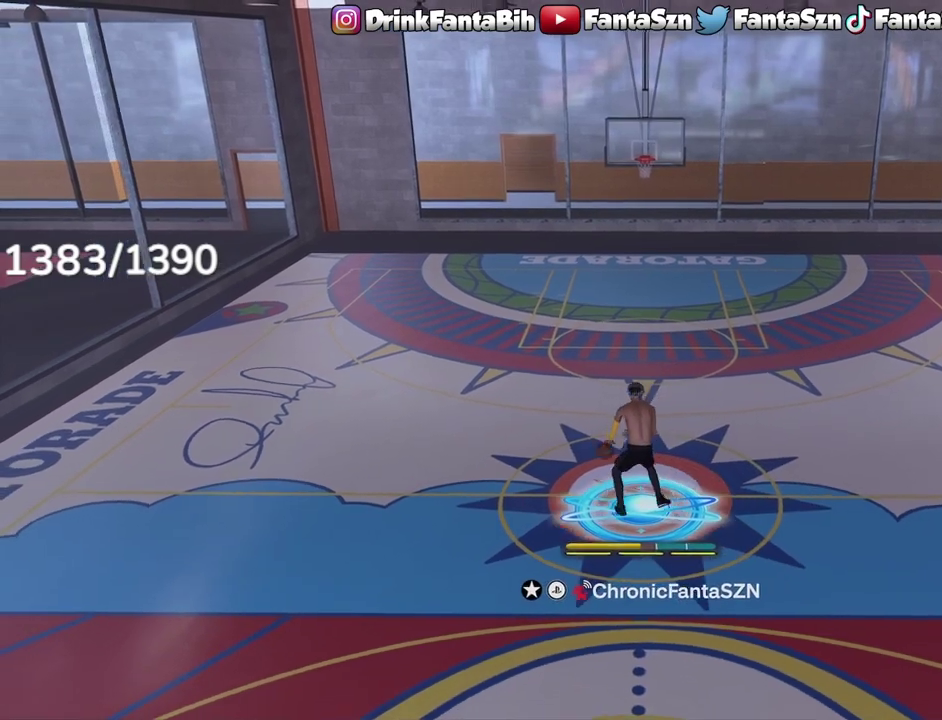
{"dt_ms": 500, "buttons": ["R2"], "left_stick": "center", "right_stick": "down", "events": [[133, "right_stick", "up-right"], [200, "right_stick", "center"], [400, "R2", "down"], [450, "right_stick", "down"]]}
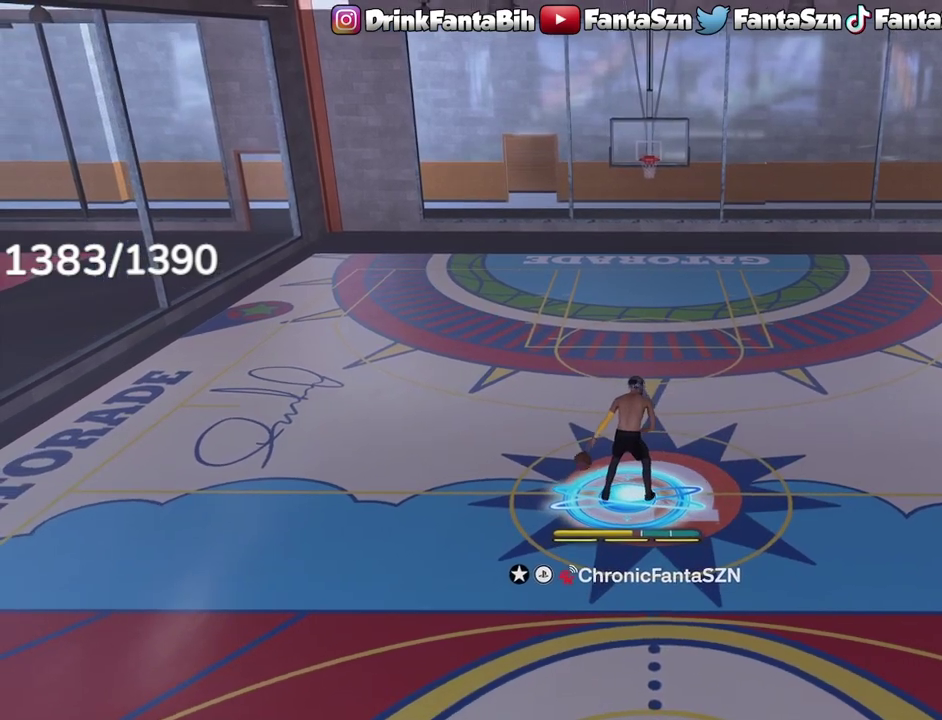
{"dt_ms": 500, "buttons": [], "left_stick": "center", "right_stick": "center", "events": [[67, "right_stick", "center"], [417, "R2", "up"]]}
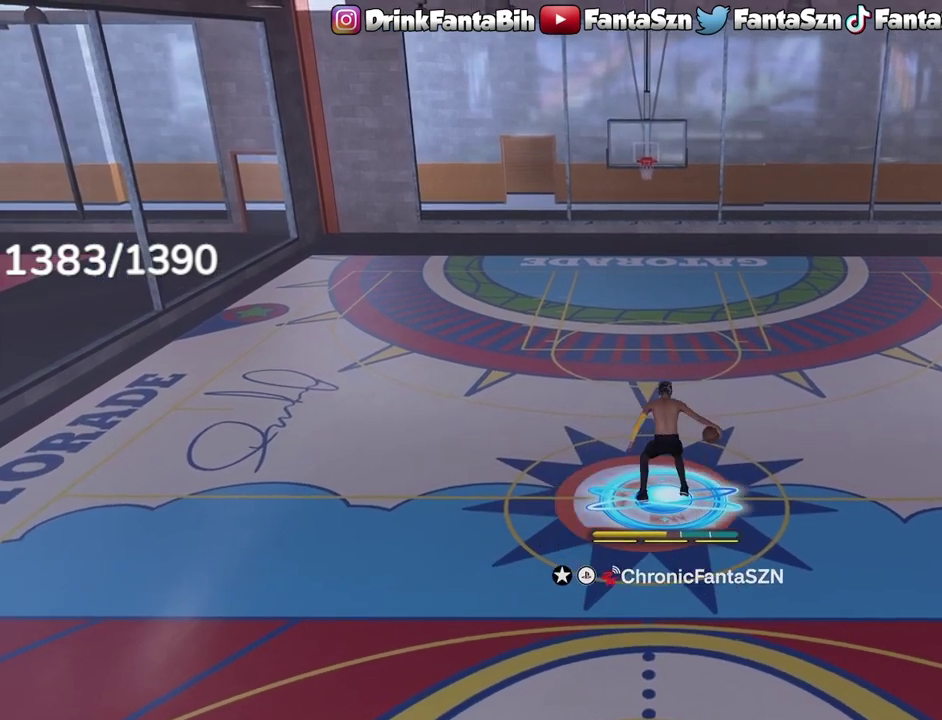
{"dt_ms": 500, "buttons": [], "left_stick": "up-left", "right_stick": "center", "events": [[283, "left_stick", "up-left"]]}